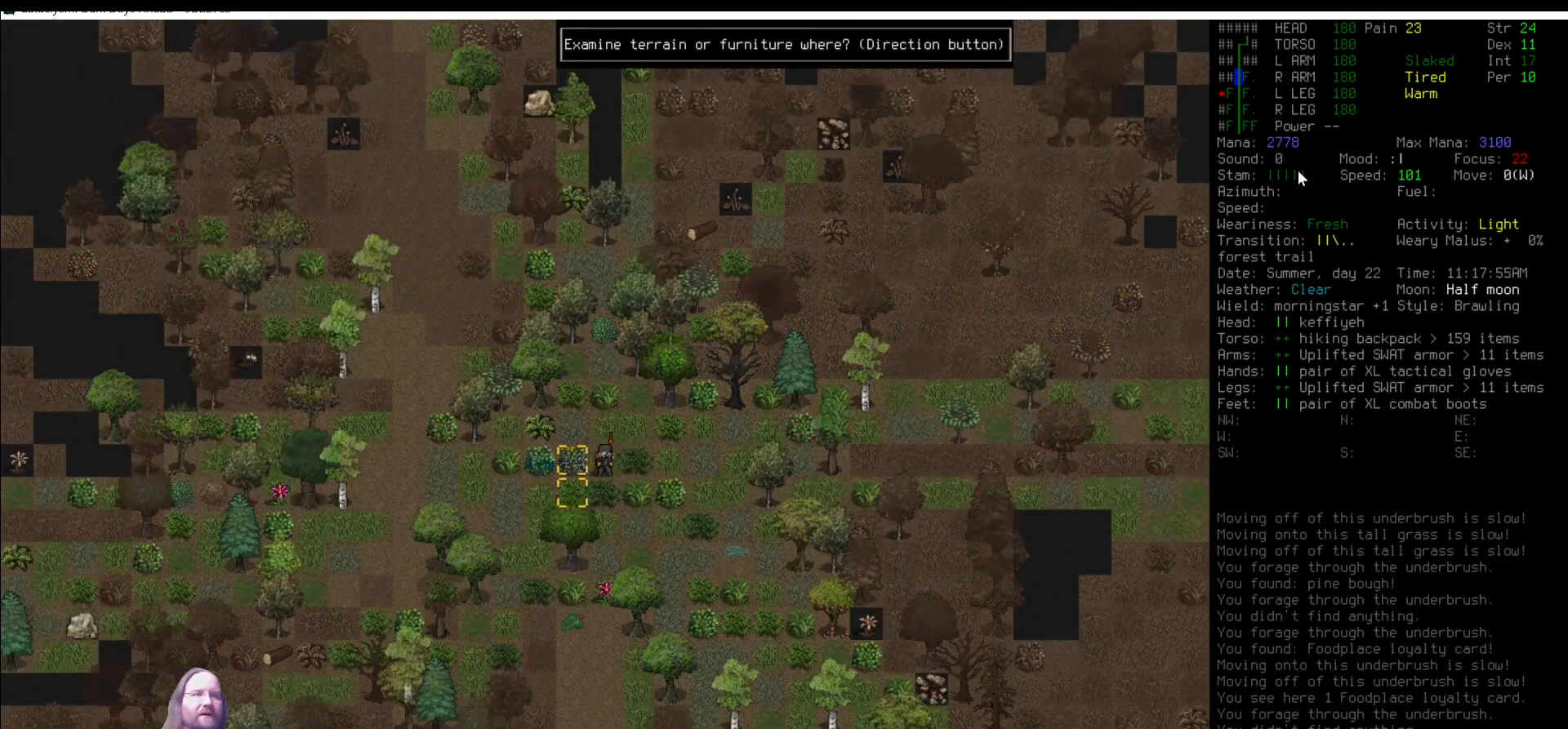
Gameplay with keyboard and mouse; each line is a JSON object with the keys and mouse buttons held at the frame after it. "events" lists presses ("down") and releases ("up") of ".", "/", "0", "1", "2", "3", "4", "5", "6", "7", "8", "9", "a", "alt_l", "alt_r", "b", "backslash", "backspace", "c", "caps_lock", "comma", "ctrl_l", "ctrl_r", "d", "delete", "down", "e", "equals", "escape", "f", "f1", "f10", "f11", "f12", "f2", "f3", "f4", "f5", "f6", "f7", "f8", "f9", "g", "h", "i", "j", "k", "l", "lbracket", "left", "m", "minus", "n", "num0", "num1", "num2", "num3", "num4", "num5", "num6", "num7", "num8", "num9", "o", "p", "q", "quote", "r", "rbracket", "return", "right", "s", "semicolon", "shift_l", "shift_r", "space", "super", "t", "tab", "tilde", "u", "up", "v", "w", "x", "y", "z", "mouse_left" and "mouse_right" between this image and that frame as [ms after this image, input, new state], when the widget could be followed in between. "mouse_left", "mouse_right" = the "left", "right" buttons of the "mouse" list. No other keys are recorded. Mouse movement is not recorded. Not read: other_keys.
{"keys": ["num1"], "mouse": [], "events": [[68, "e", "up"], [421, "num1", "down"]]}
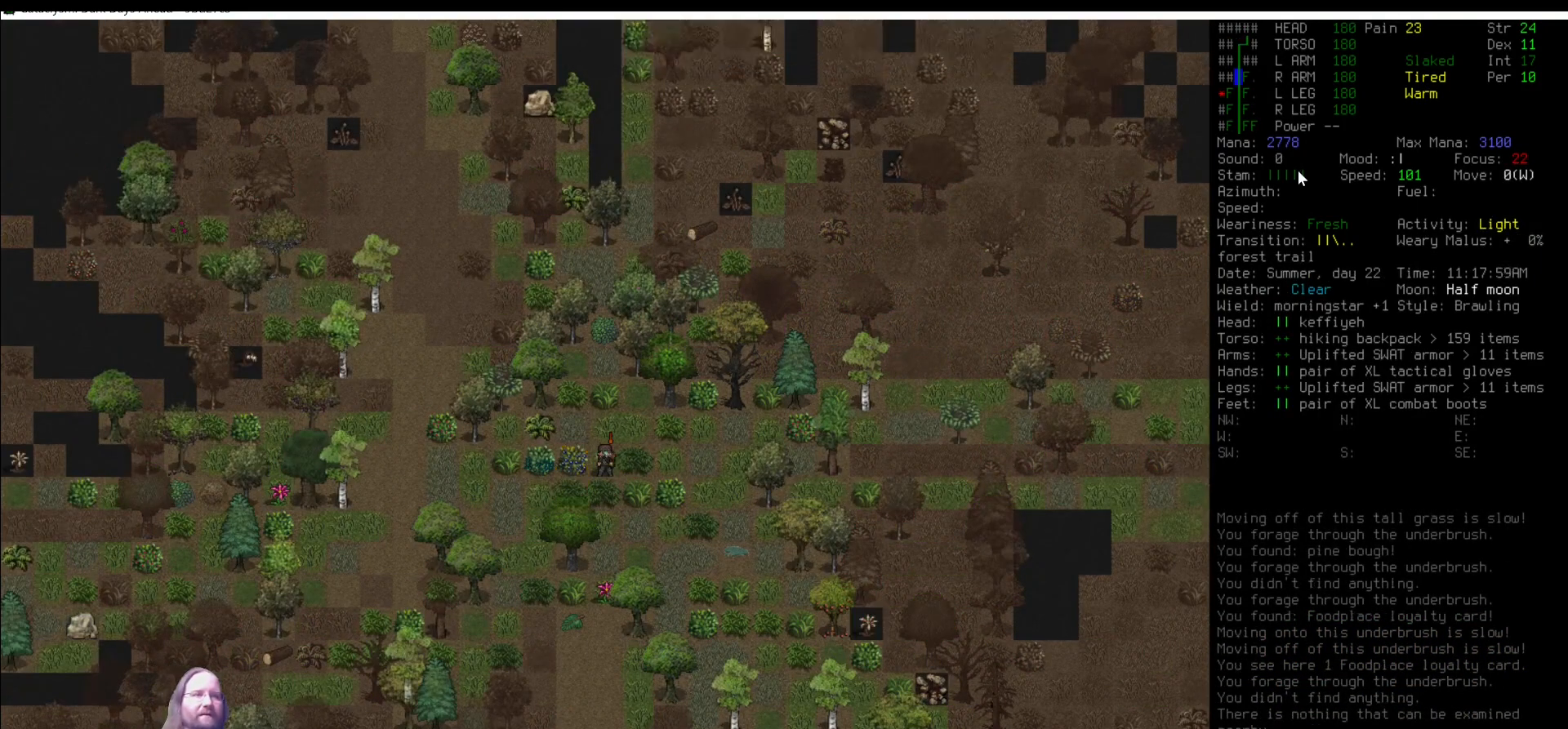
{"keys": ["e"], "mouse": [], "events": [[67, "num1", "up"], [253, "num9", "down"], [354, "num9", "up"], [455, "e", "down"]]}
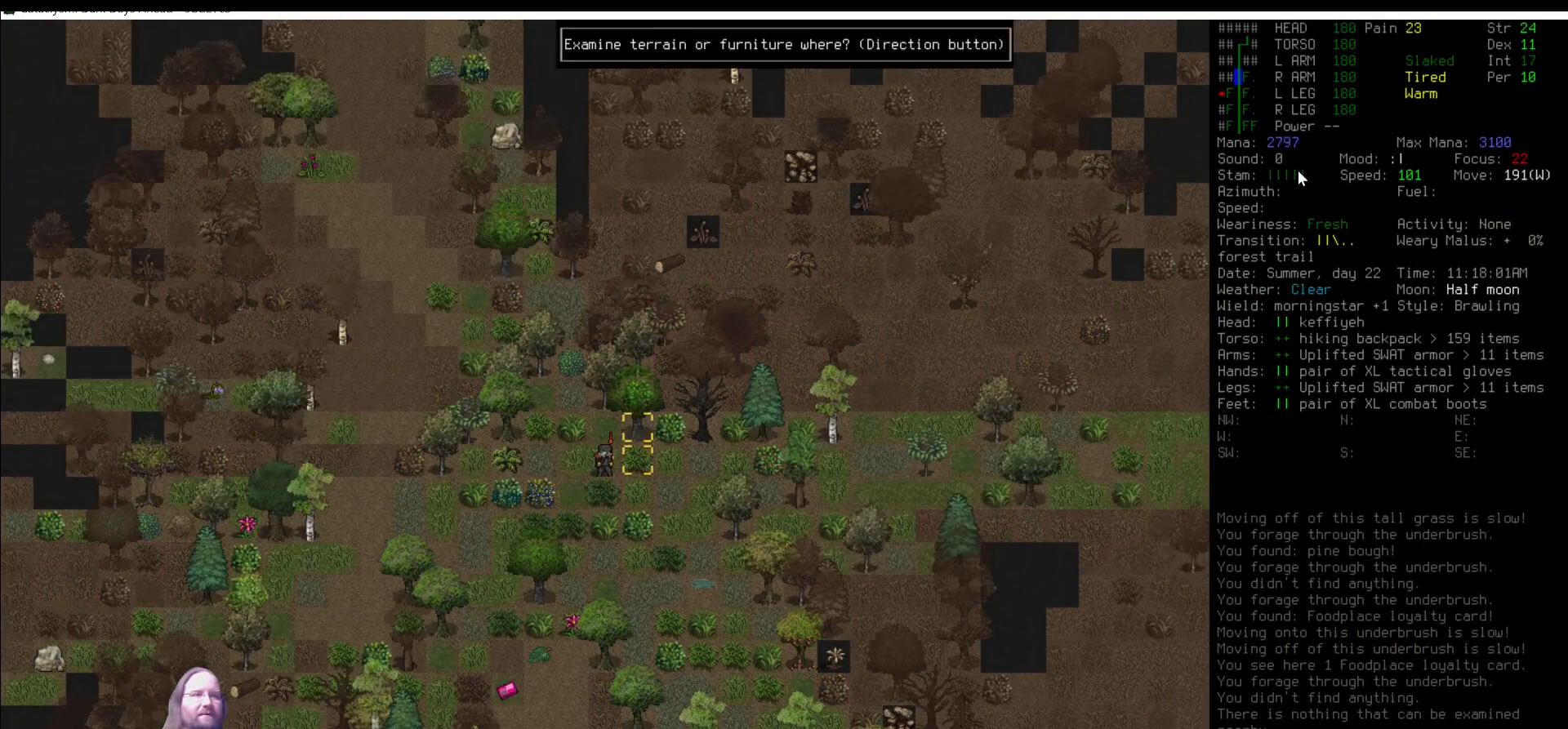
{"keys": [], "mouse": [], "events": [[85, "e", "up"], [371, "num6", "down"], [455, "num6", "up"]]}
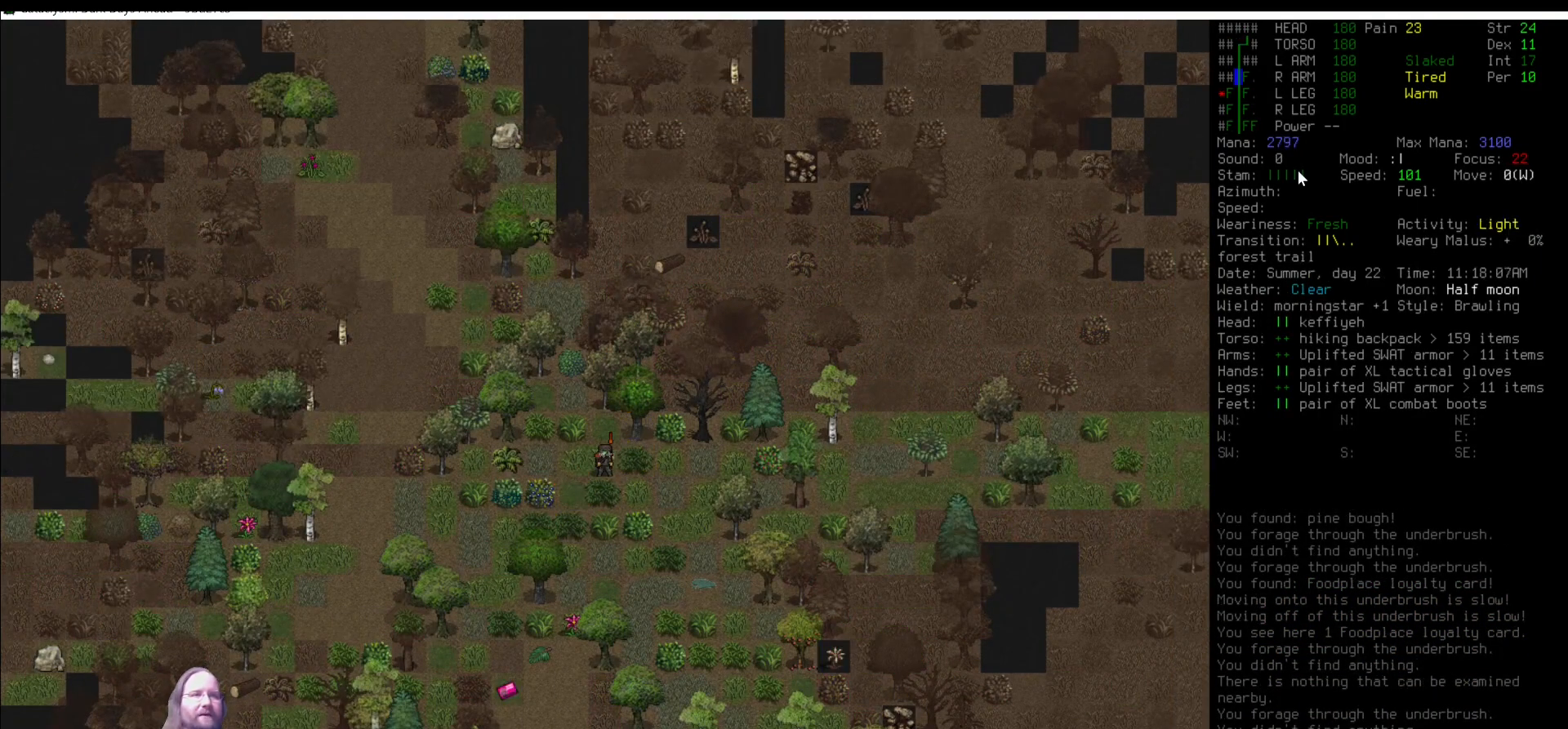
{"keys": ["num4"], "mouse": [], "events": [[404, "num4", "down"]]}
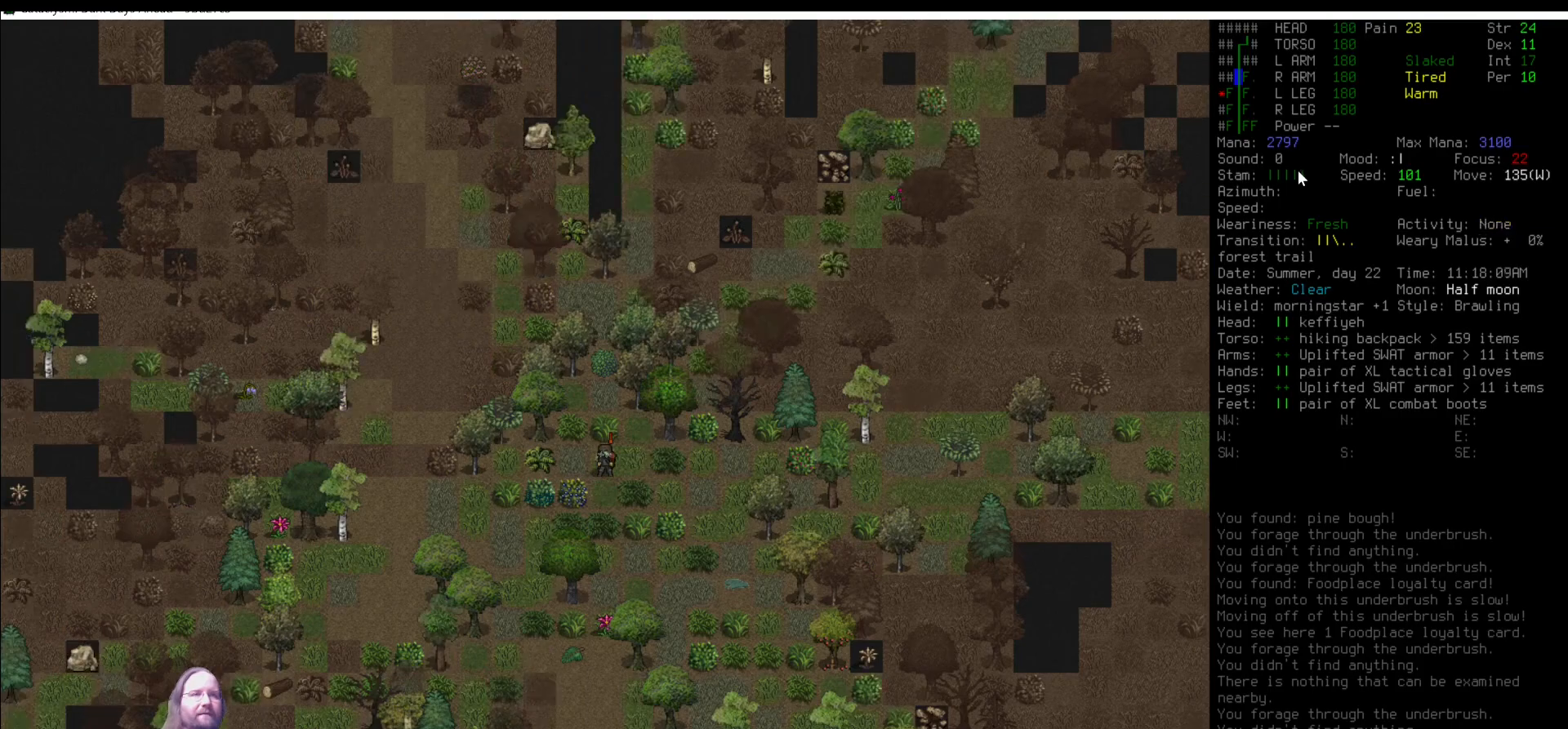
{"keys": ["num4"], "mouse": [], "events": [[17, "num4", "up"], [135, "num4", "down"], [203, "num4", "up"], [489, "num4", "down"]]}
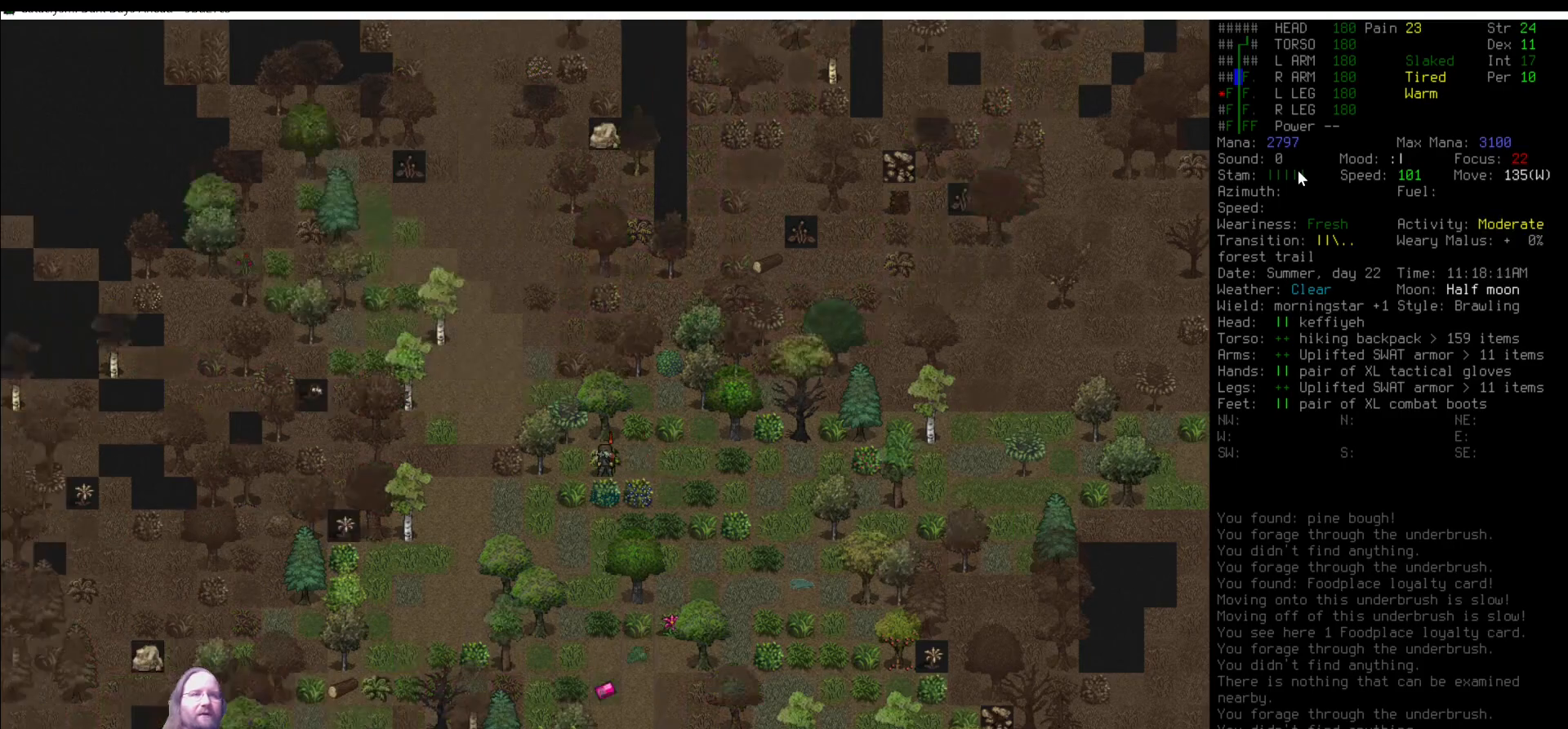
{"keys": [], "mouse": [], "events": [[17, "num4", "up"], [135, "num4", "down"], [269, "num4", "up"], [354, "num1", "down"], [455, "num1", "up"]]}
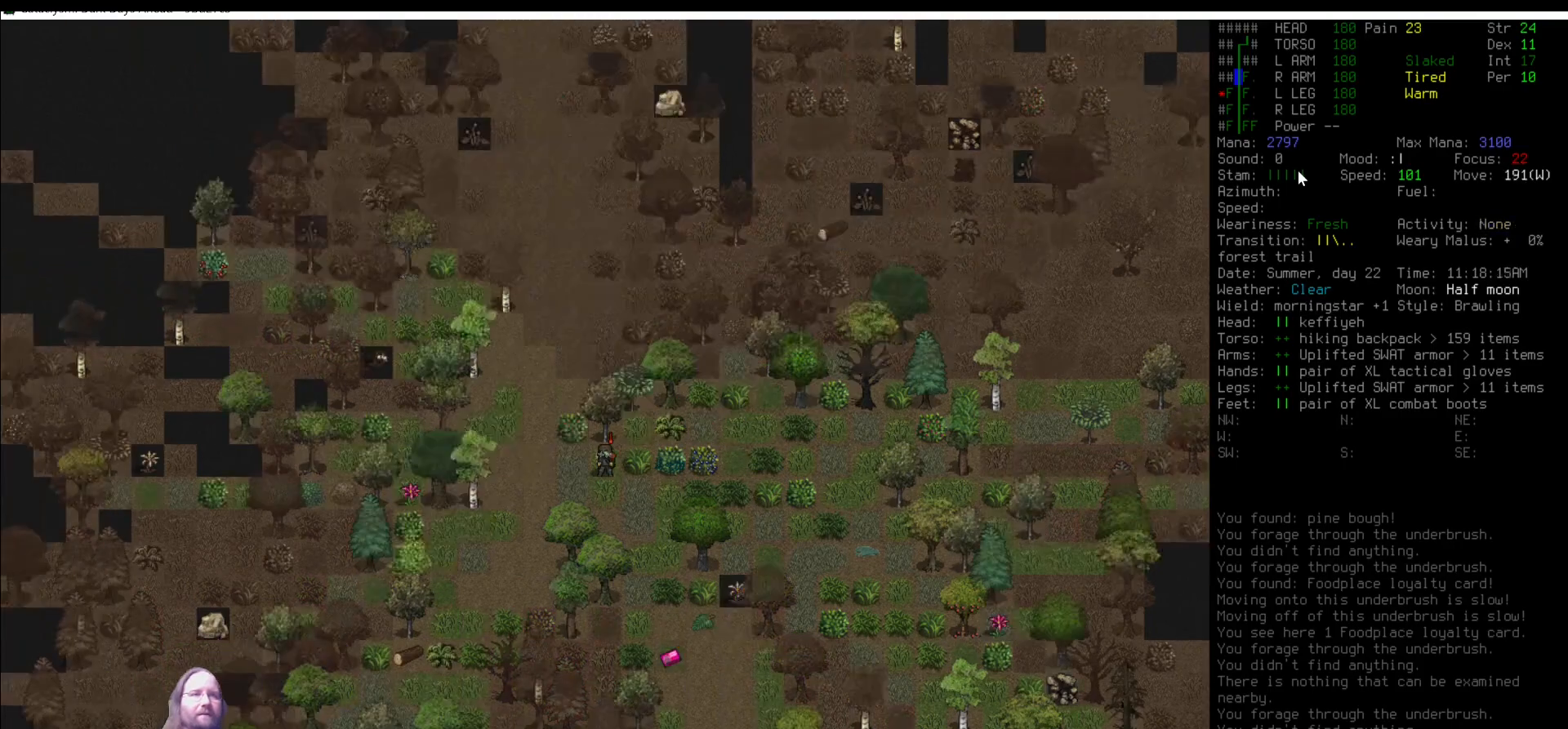
{"keys": [], "mouse": [], "events": [[68, "num4", "down"], [101, "num4", "up"], [236, "num7", "down"], [405, "num7", "up"]]}
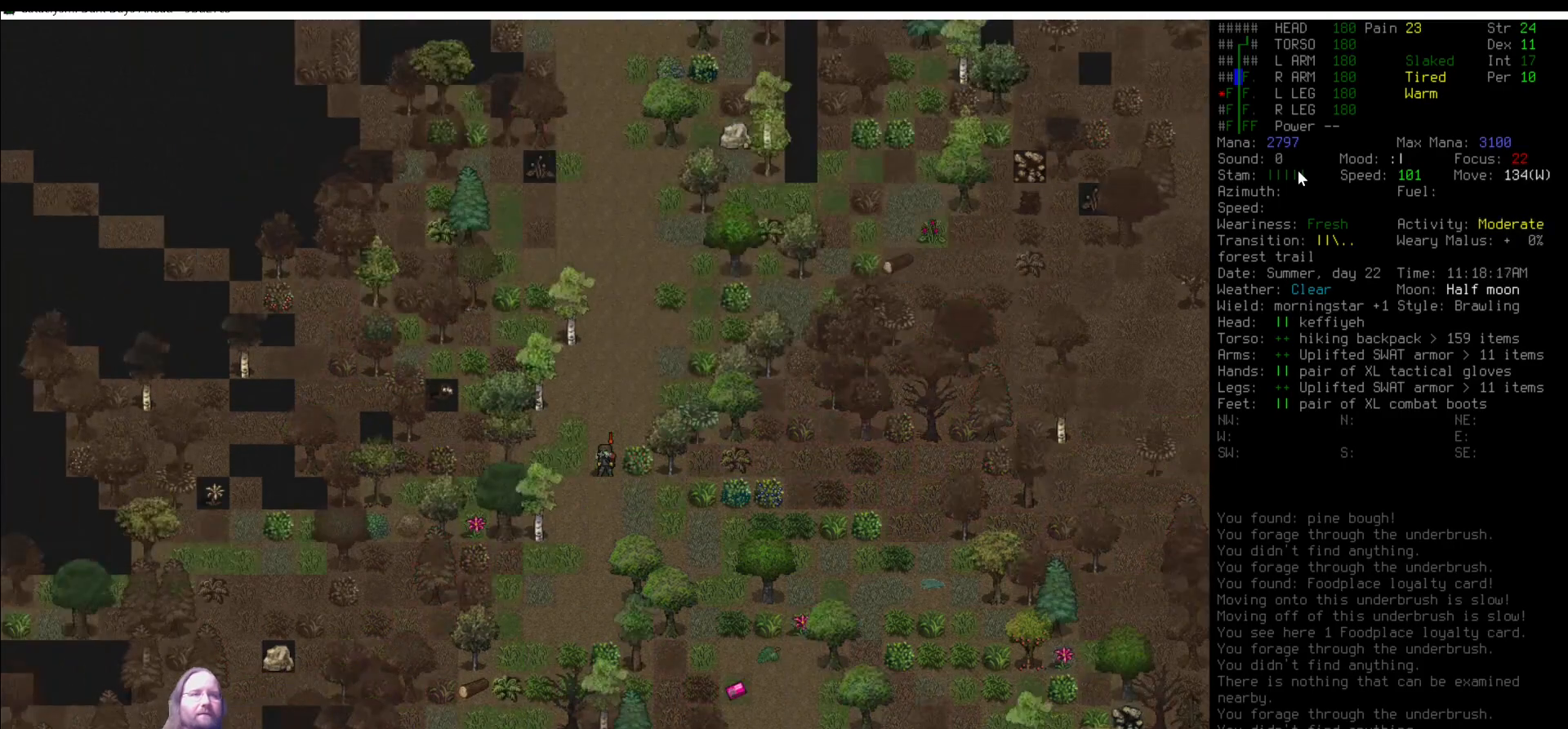
{"keys": ["num8"], "mouse": [], "events": [[17, "num8", "down"], [67, "num8", "up"], [152, "num8", "down"], [253, "num8", "up"], [354, "num8", "down"], [404, "num8", "up"], [505, "num8", "down"]]}
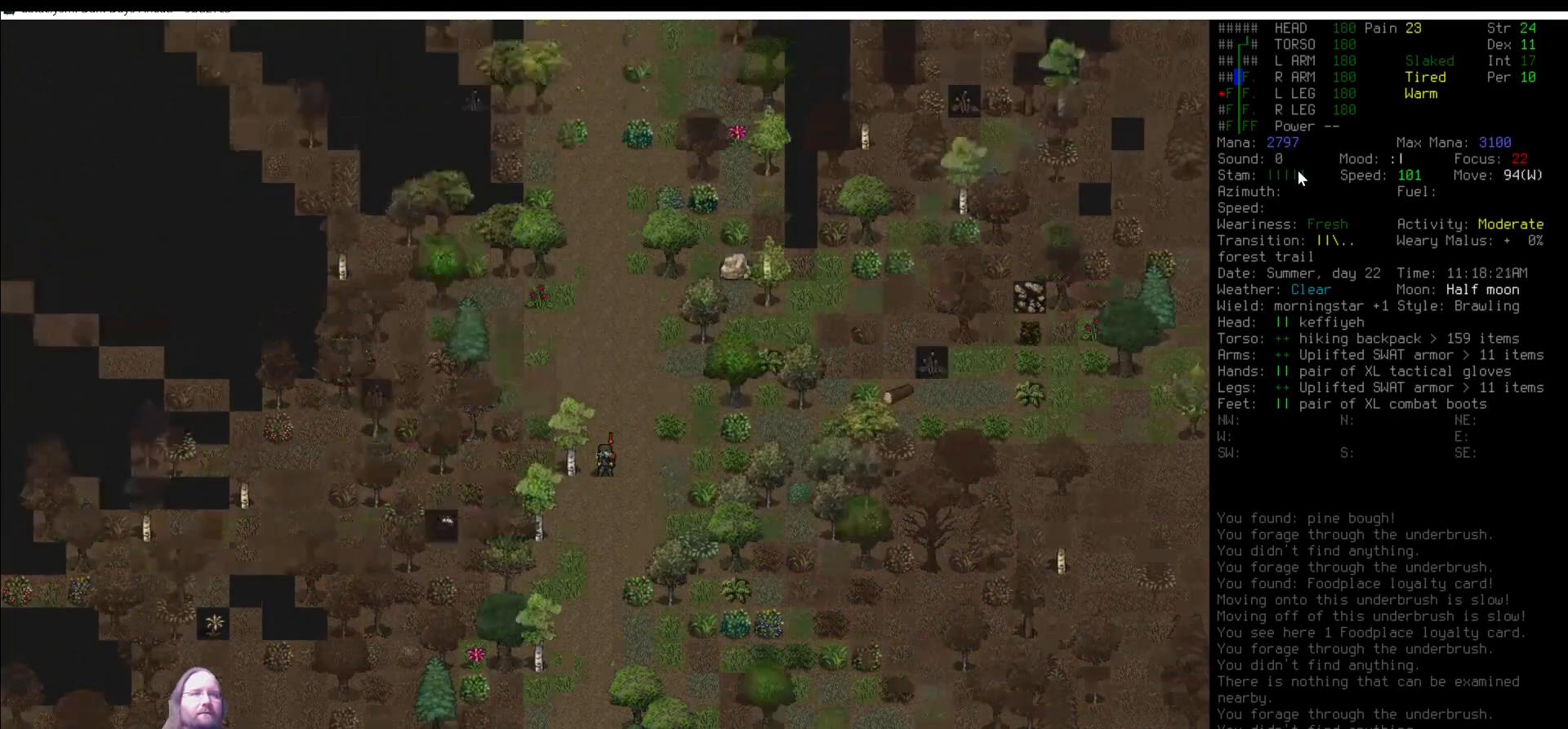
{"keys": [], "mouse": [], "events": [[34, "num8", "up"], [85, "num9", "down"], [135, "num9", "up"], [220, "e", "down"], [337, "e", "up"]]}
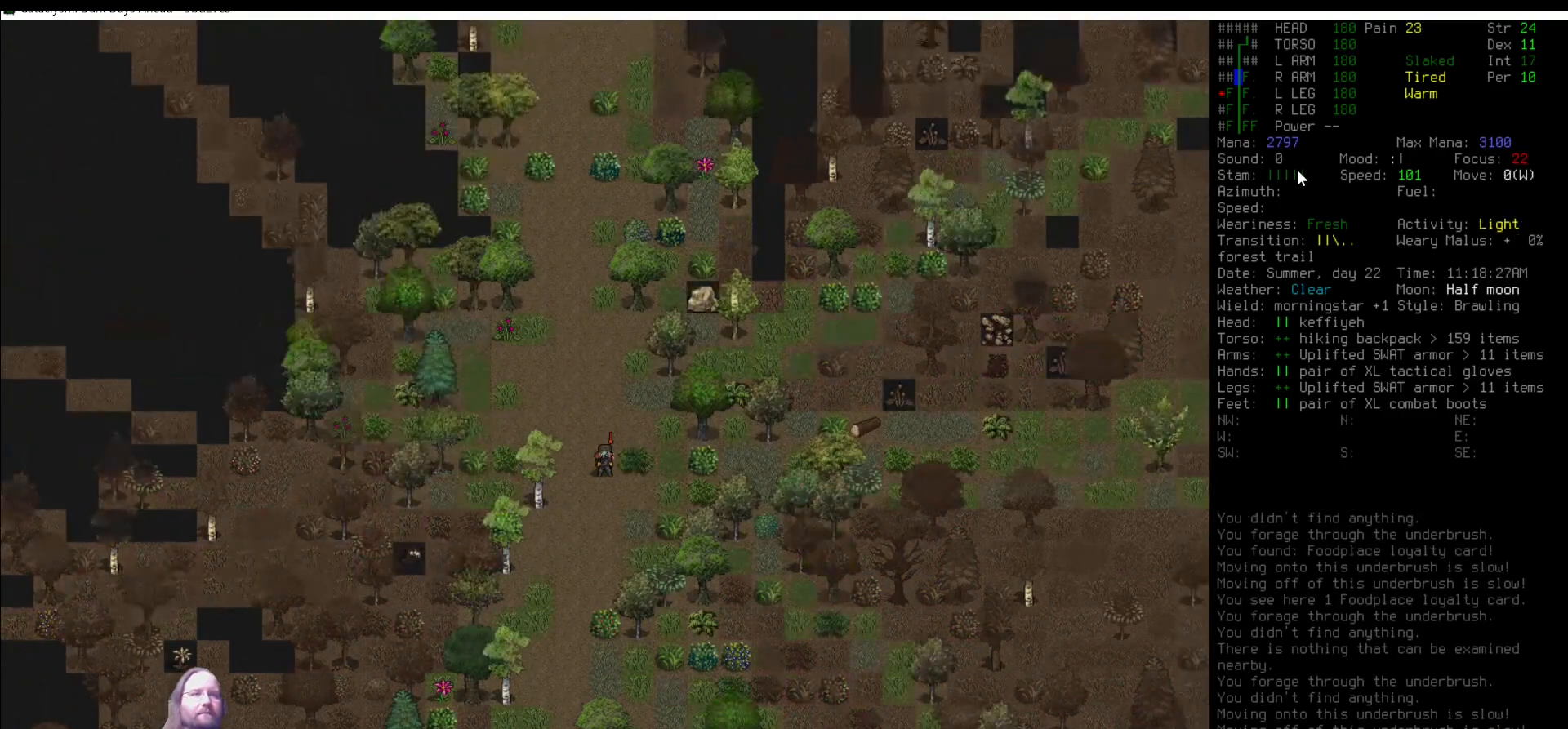
{"keys": [], "mouse": [], "events": []}
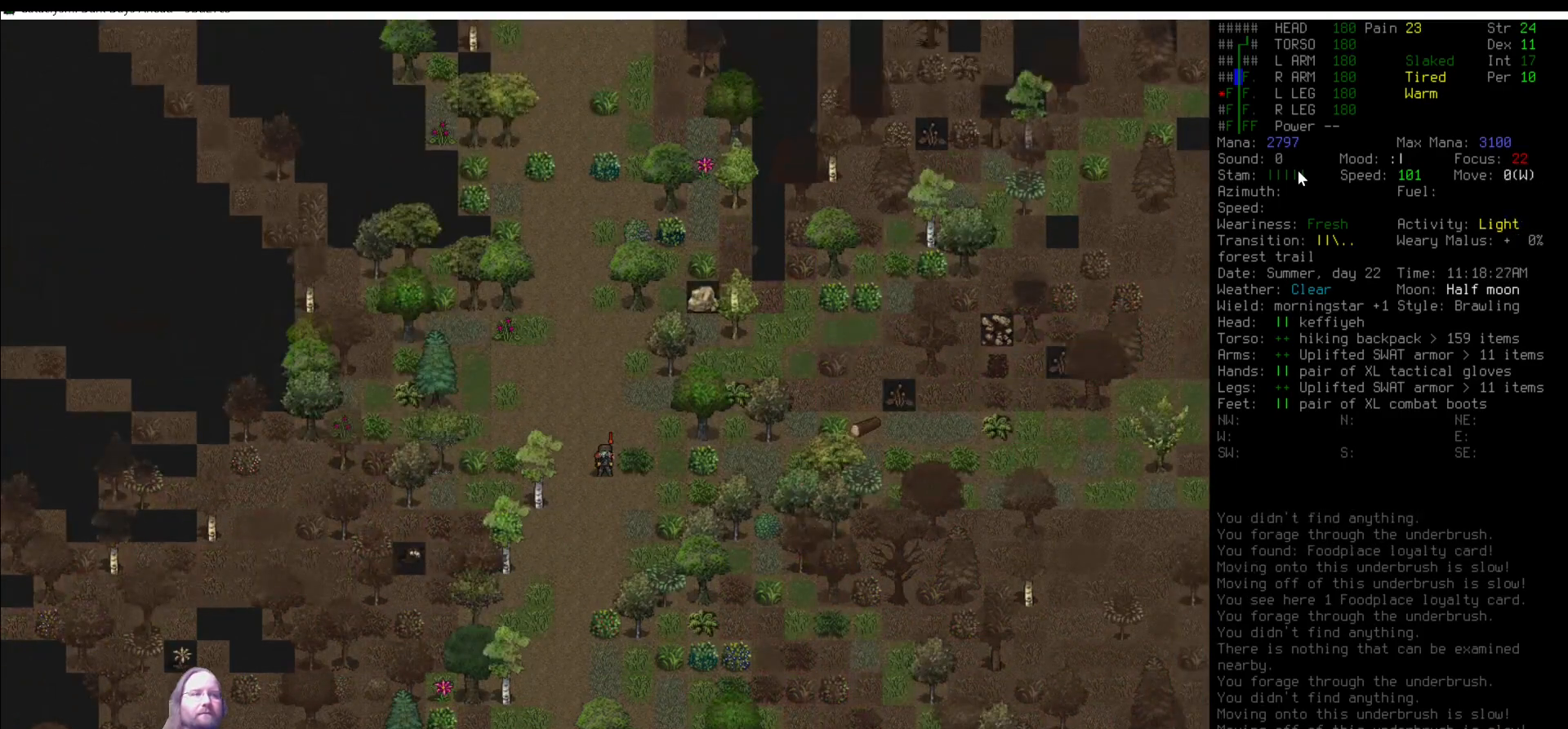
{"keys": ["num8"], "mouse": [], "events": [[67, "num7", "down"], [168, "num7", "up"], [168, "num8", "down"], [202, "num8", "up"], [303, "num8", "down"], [353, "num8", "up"], [455, "num8", "down"]]}
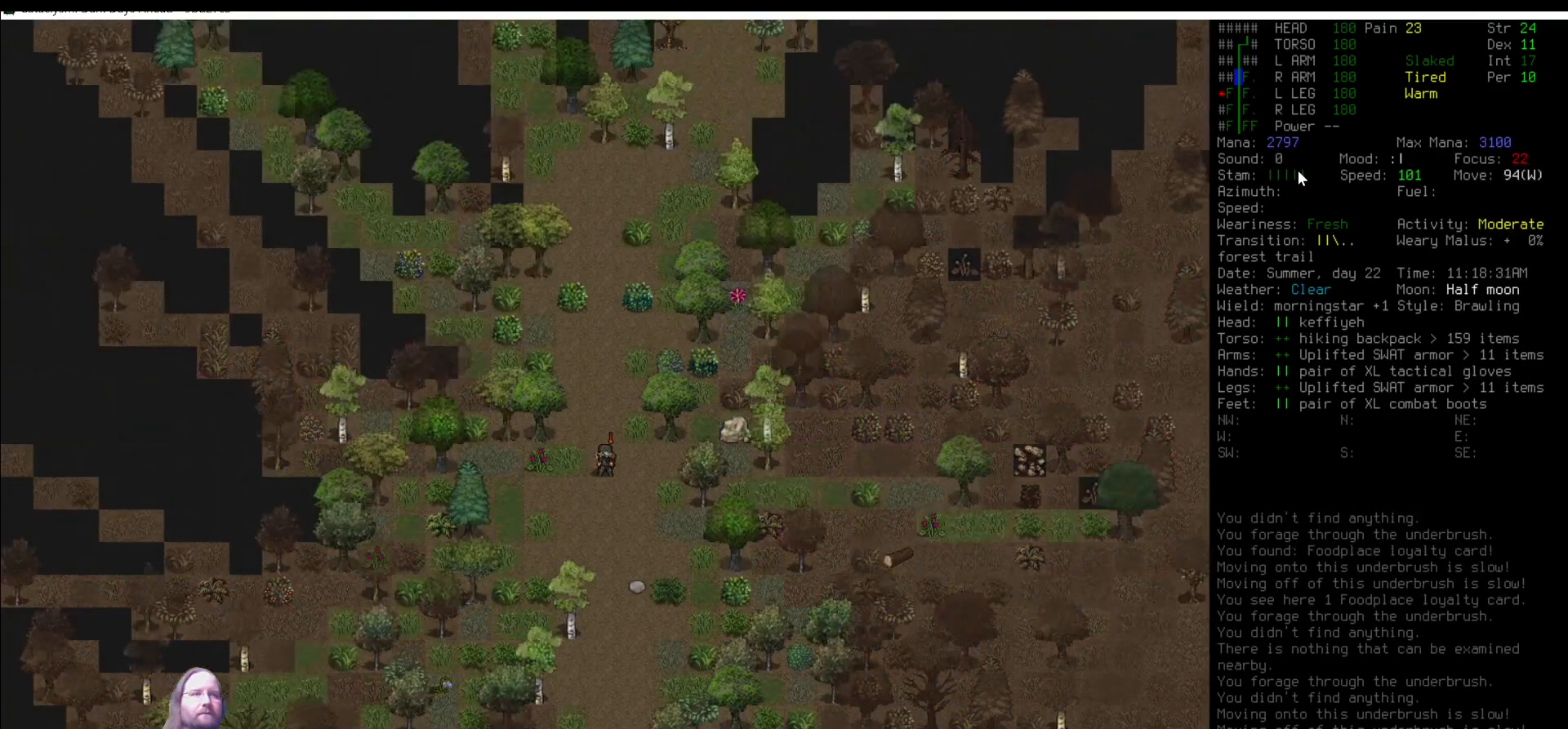
{"keys": [], "mouse": [], "events": [[17, "num8", "up"], [84, "num8", "down"], [185, "num8", "up"], [270, "num8", "down"], [320, "num8", "up"], [455, "num8", "down"], [506, "num8", "up"]]}
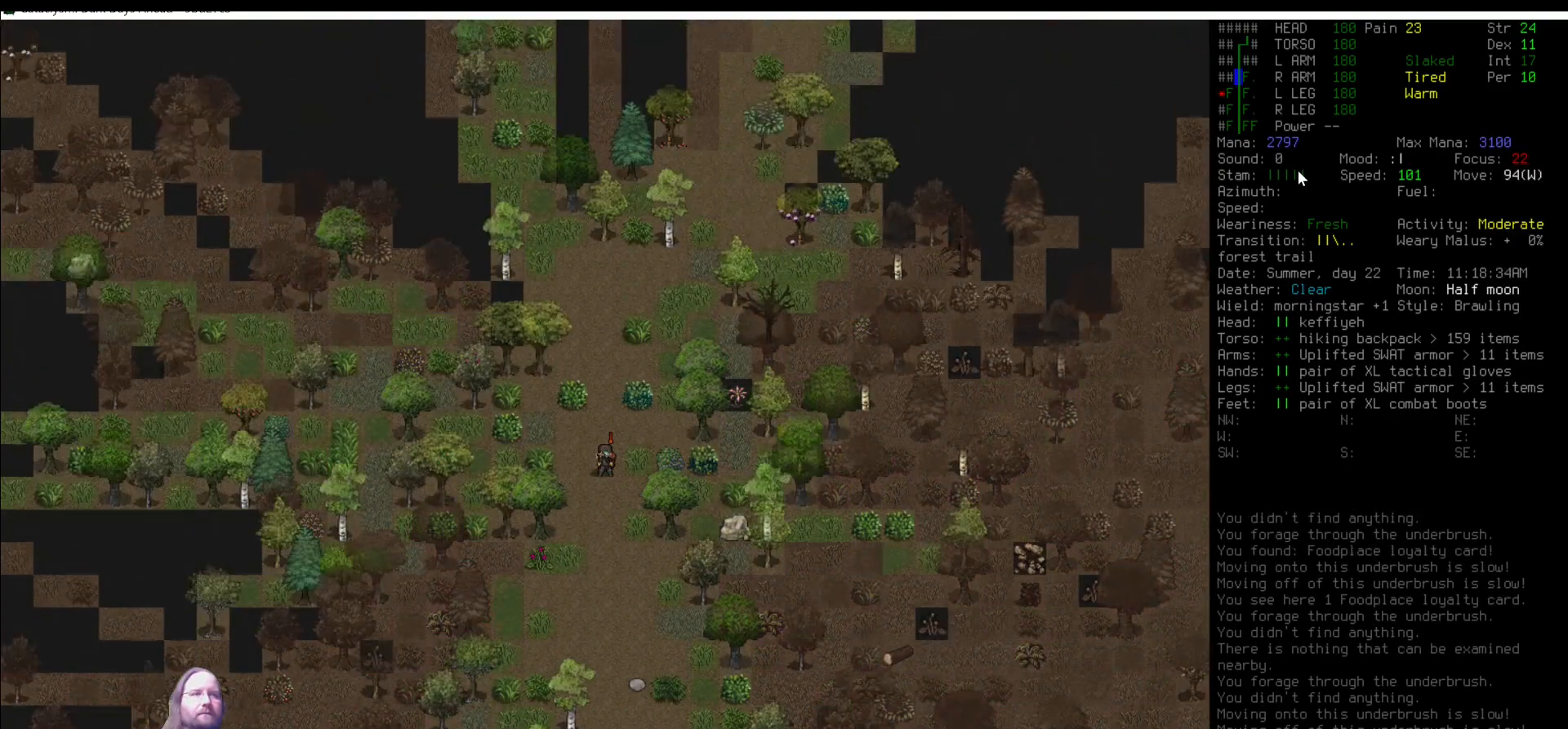
{"keys": [], "mouse": [], "events": [[101, "num8", "down"], [151, "num8", "up"], [286, "num8", "down"], [337, "num8", "up"]]}
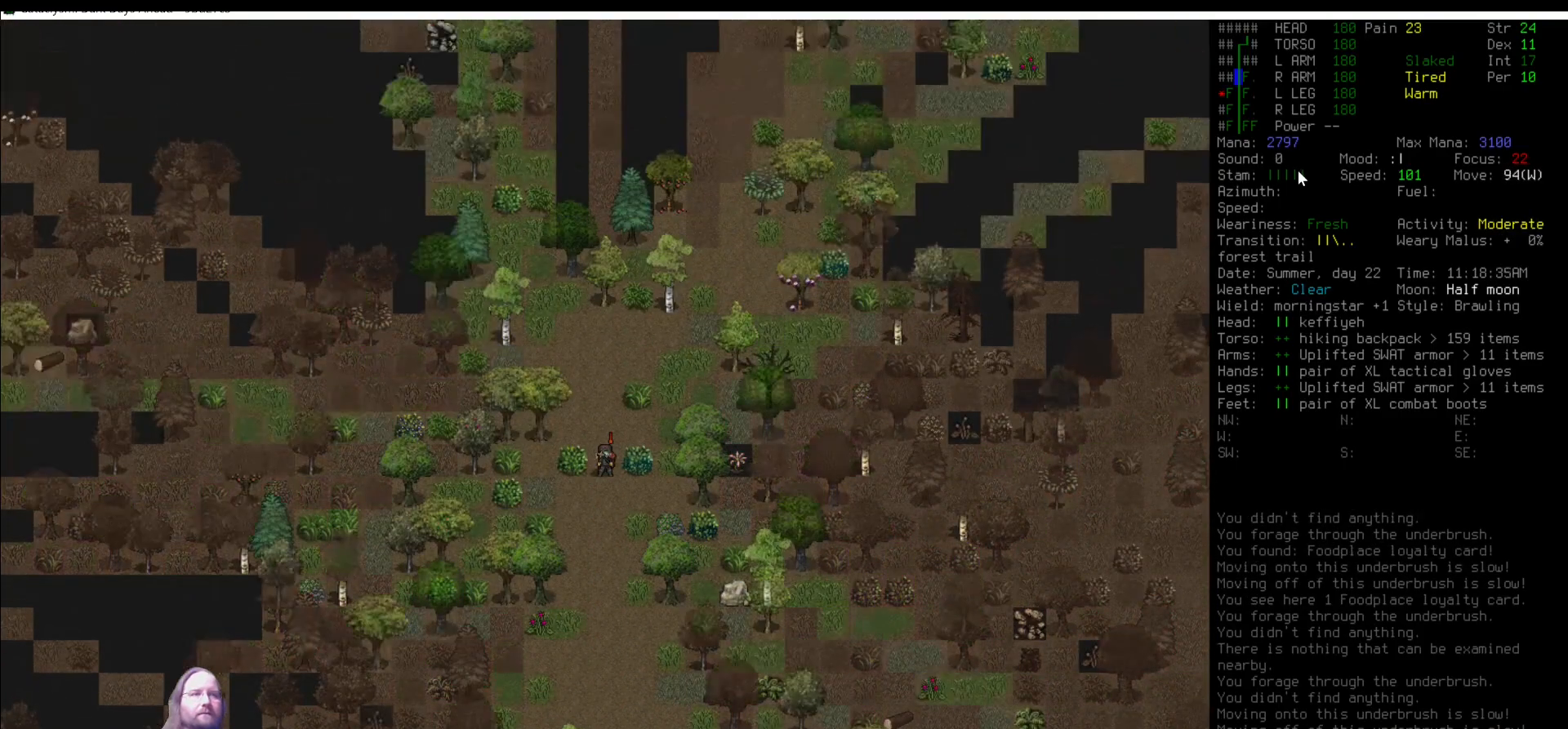
{"keys": [], "mouse": [], "events": [[118, "num8", "down"], [152, "num8", "up"], [253, "num8", "down"], [287, "num8", "up"], [455, "num8", "down"], [506, "num8", "up"]]}
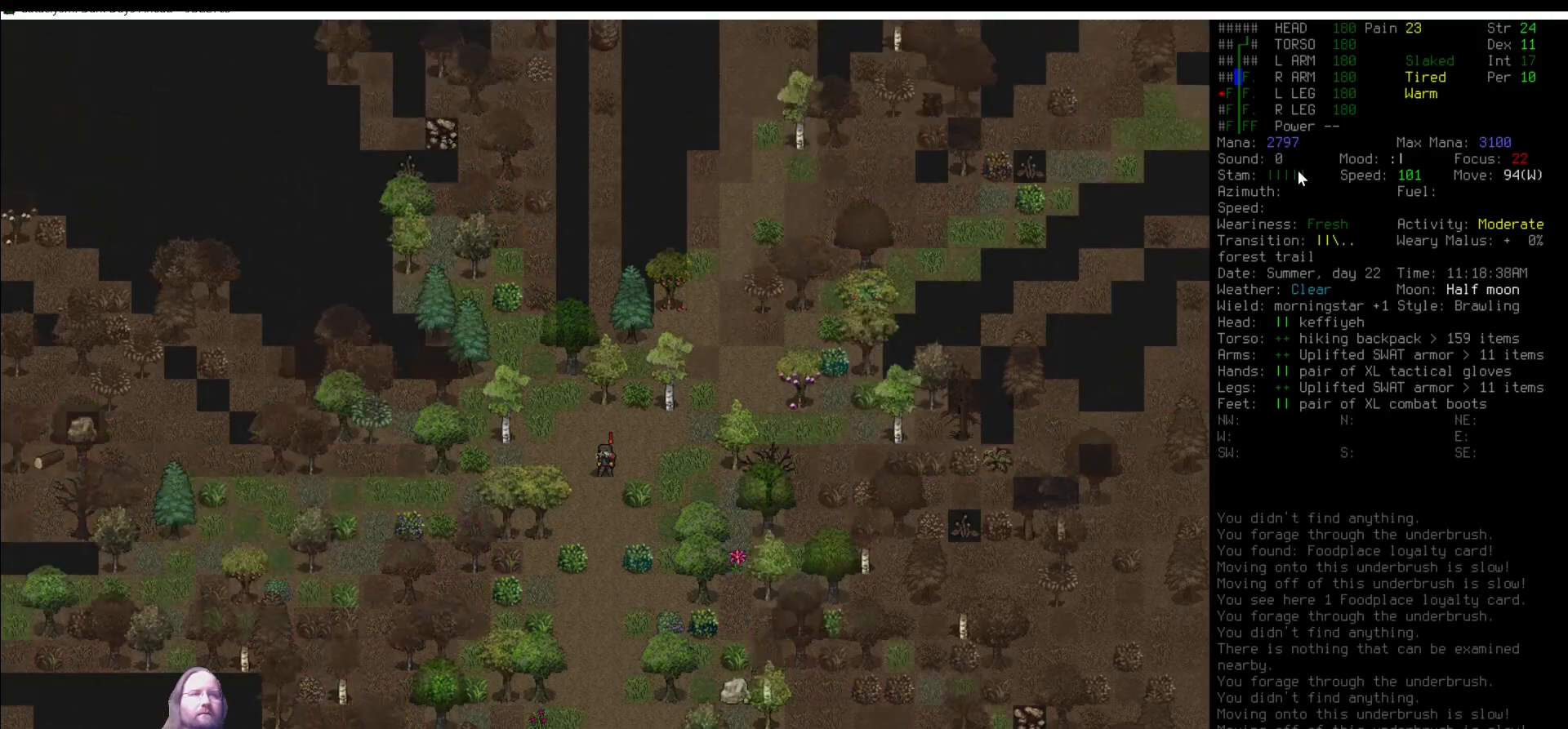
{"keys": [], "mouse": [], "events": [[219, "num7", "down"], [269, "num7", "up"]]}
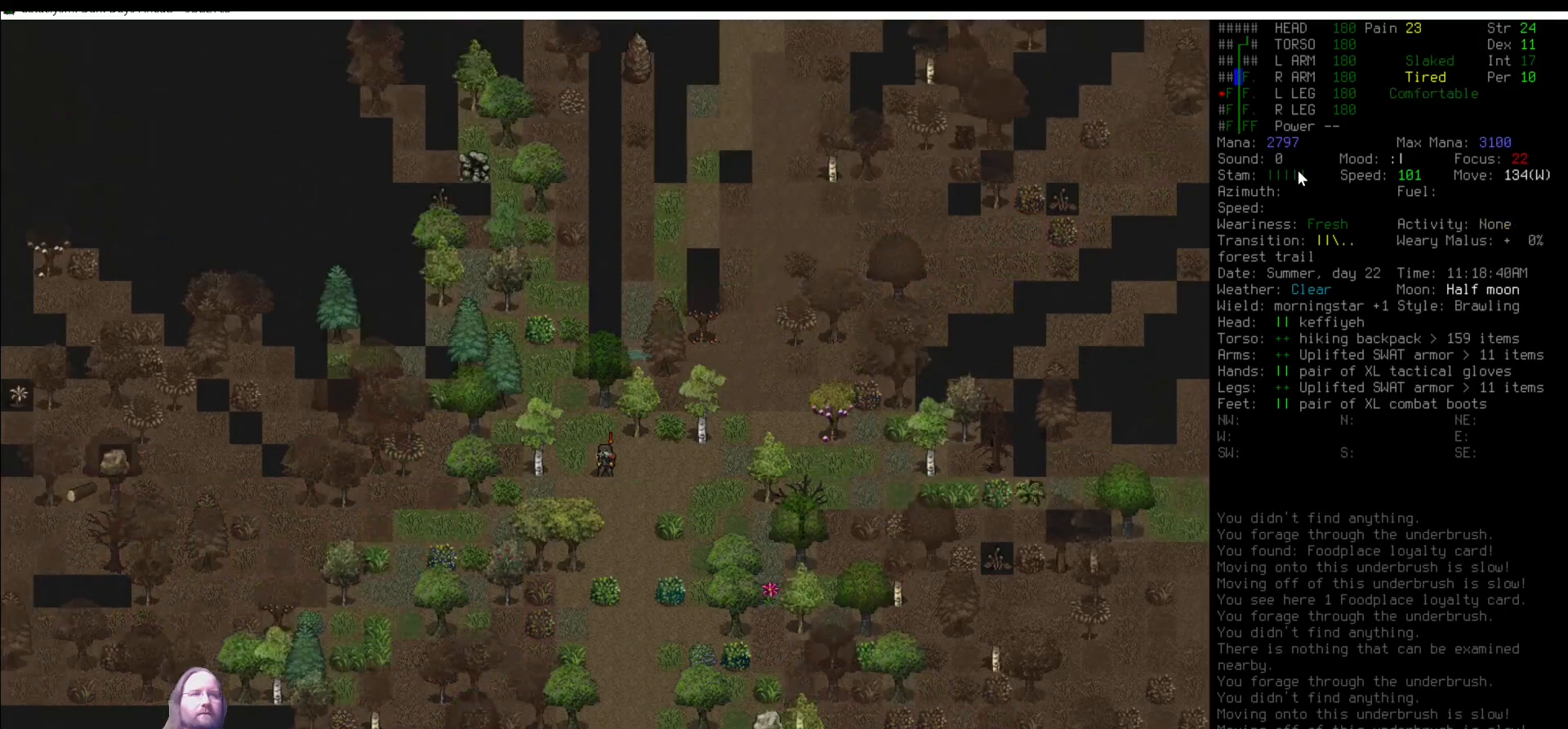
{"keys": [], "mouse": [], "events": []}
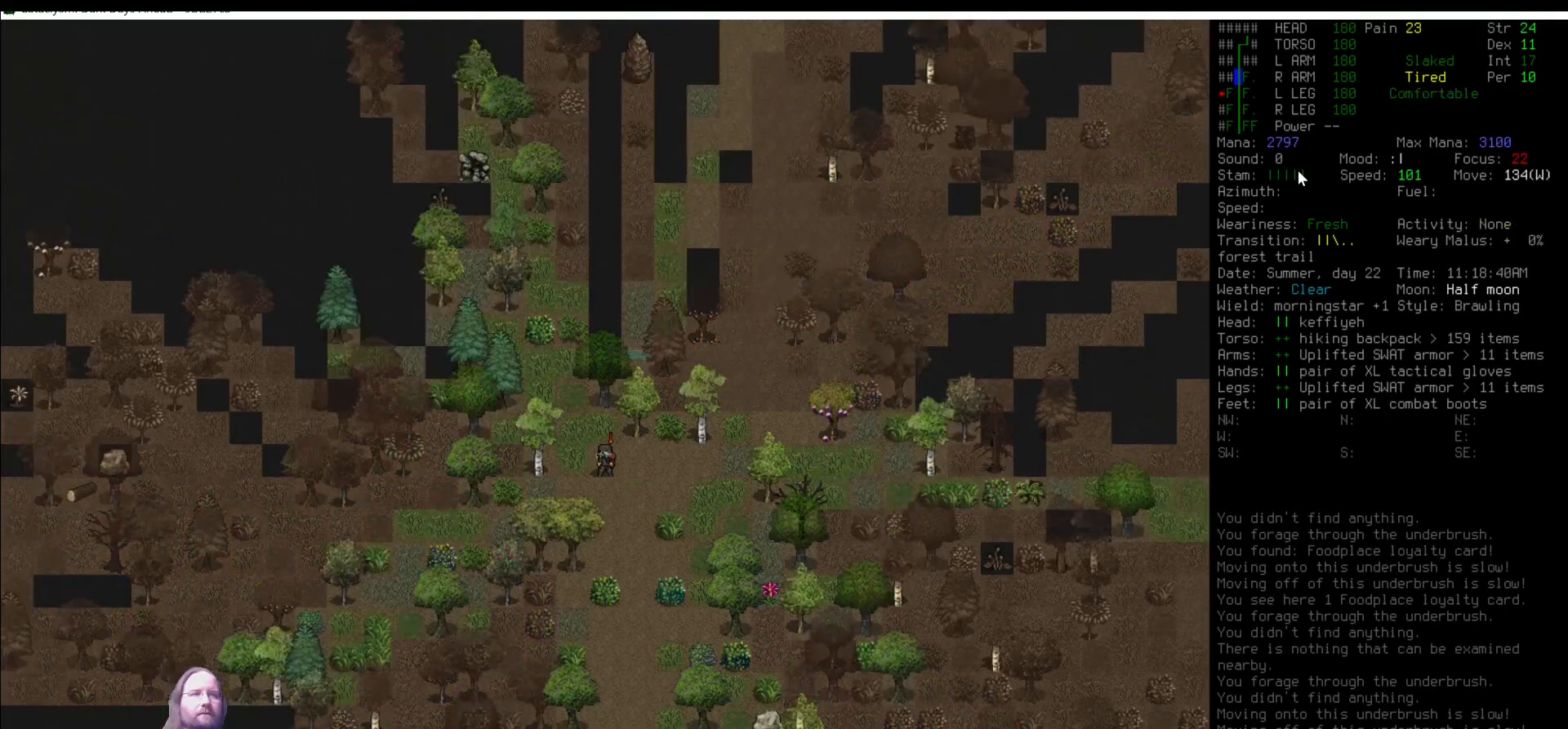
{"keys": [], "mouse": [], "events": [[67, "m", "down"], [135, "m", "up"]]}
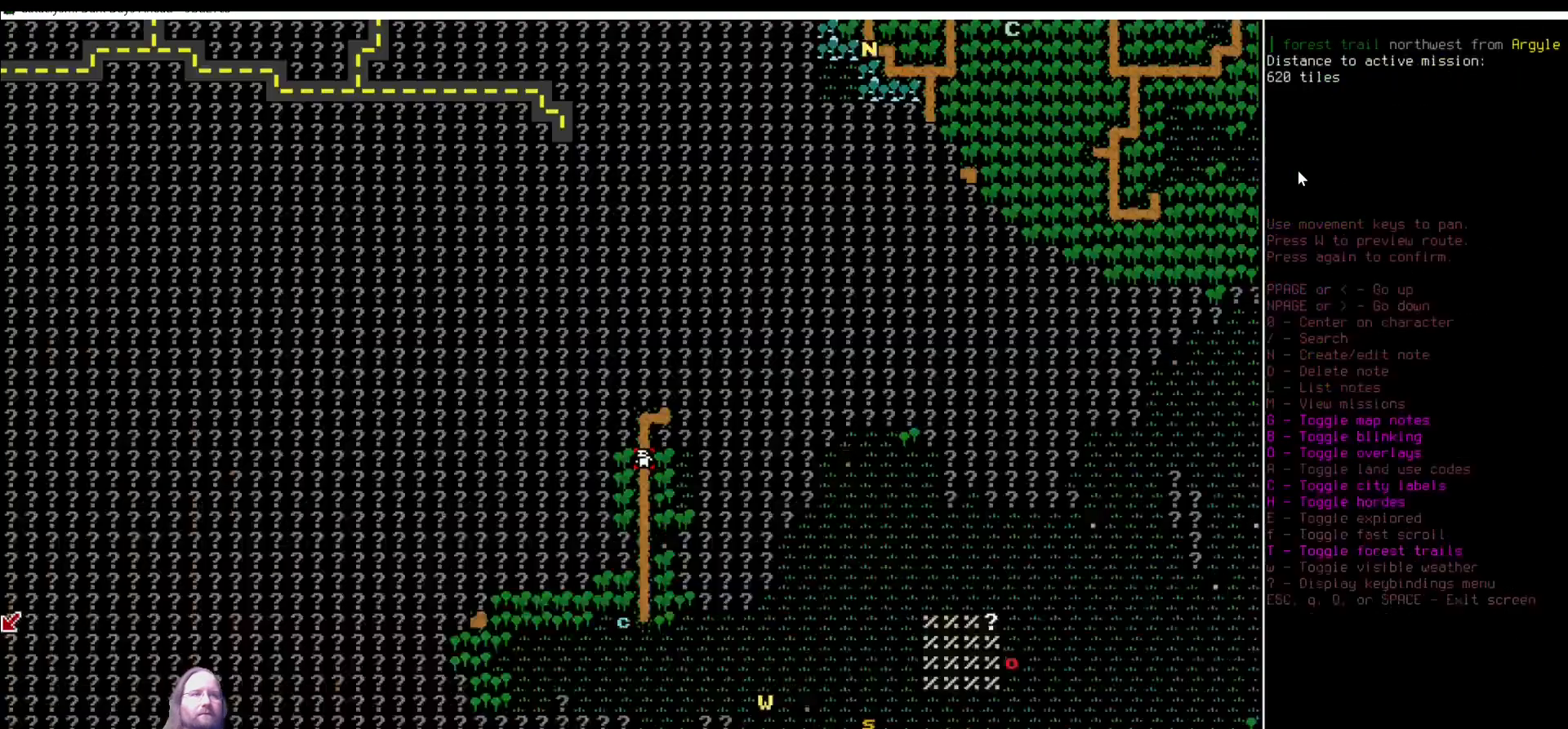
{"keys": [], "mouse": [], "events": [[354, "escape", "down"], [422, "escape", "up"]]}
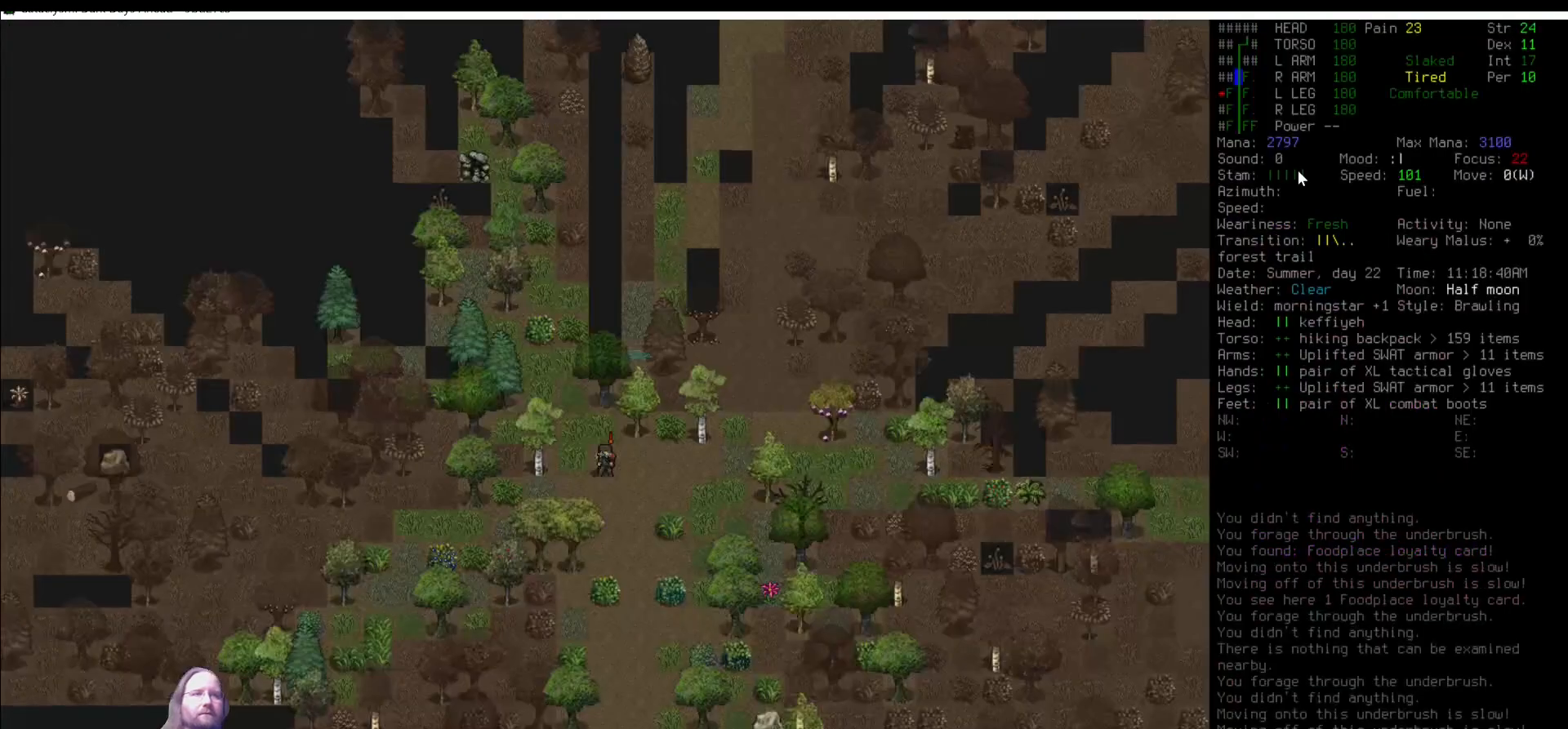
{"keys": [], "mouse": [], "events": [[151, "num7", "down"], [202, "num7", "up"]]}
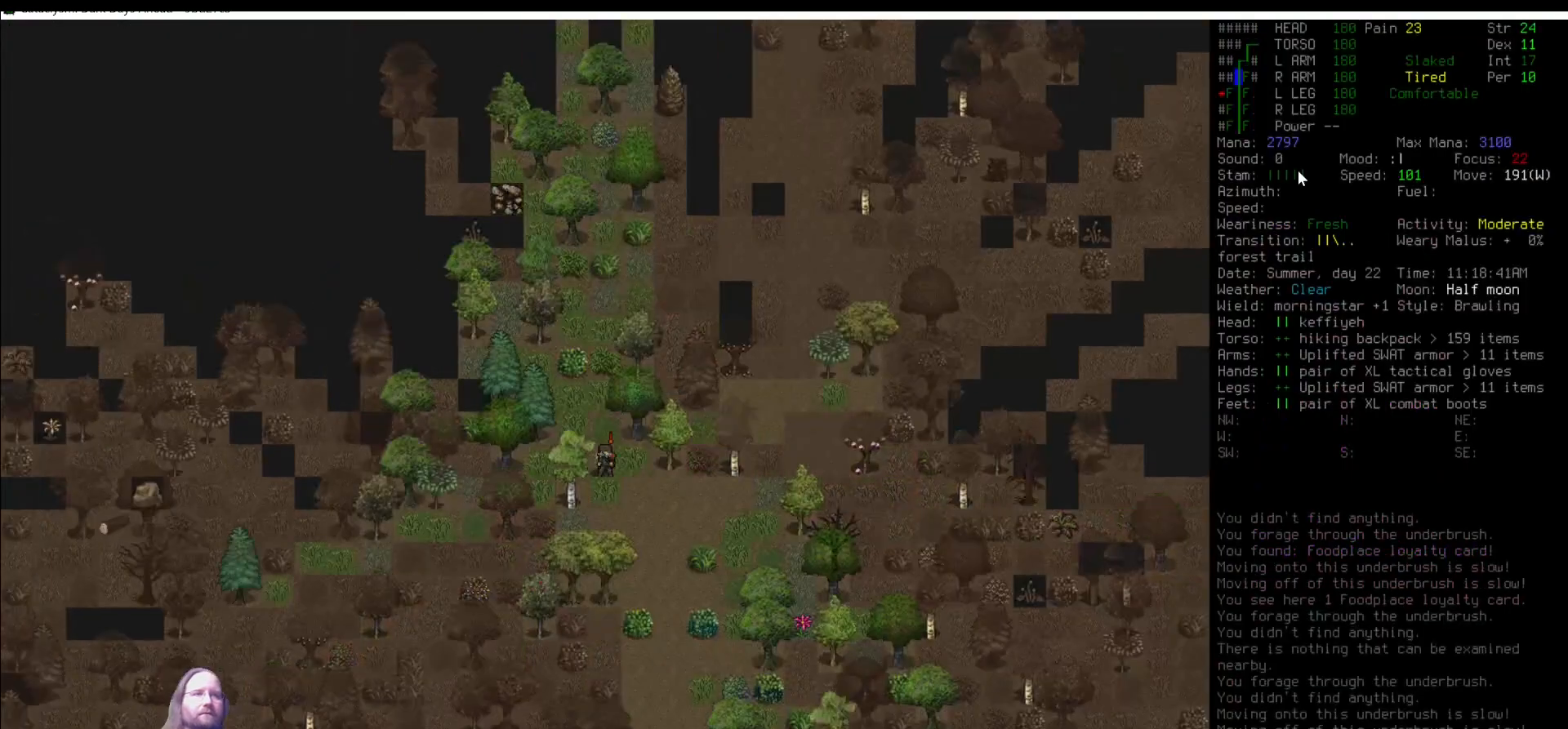
{"keys": [], "mouse": [], "events": [[118, "num3", "down"], [152, "num3", "up"], [354, "num6", "down"], [405, "num6", "up"]]}
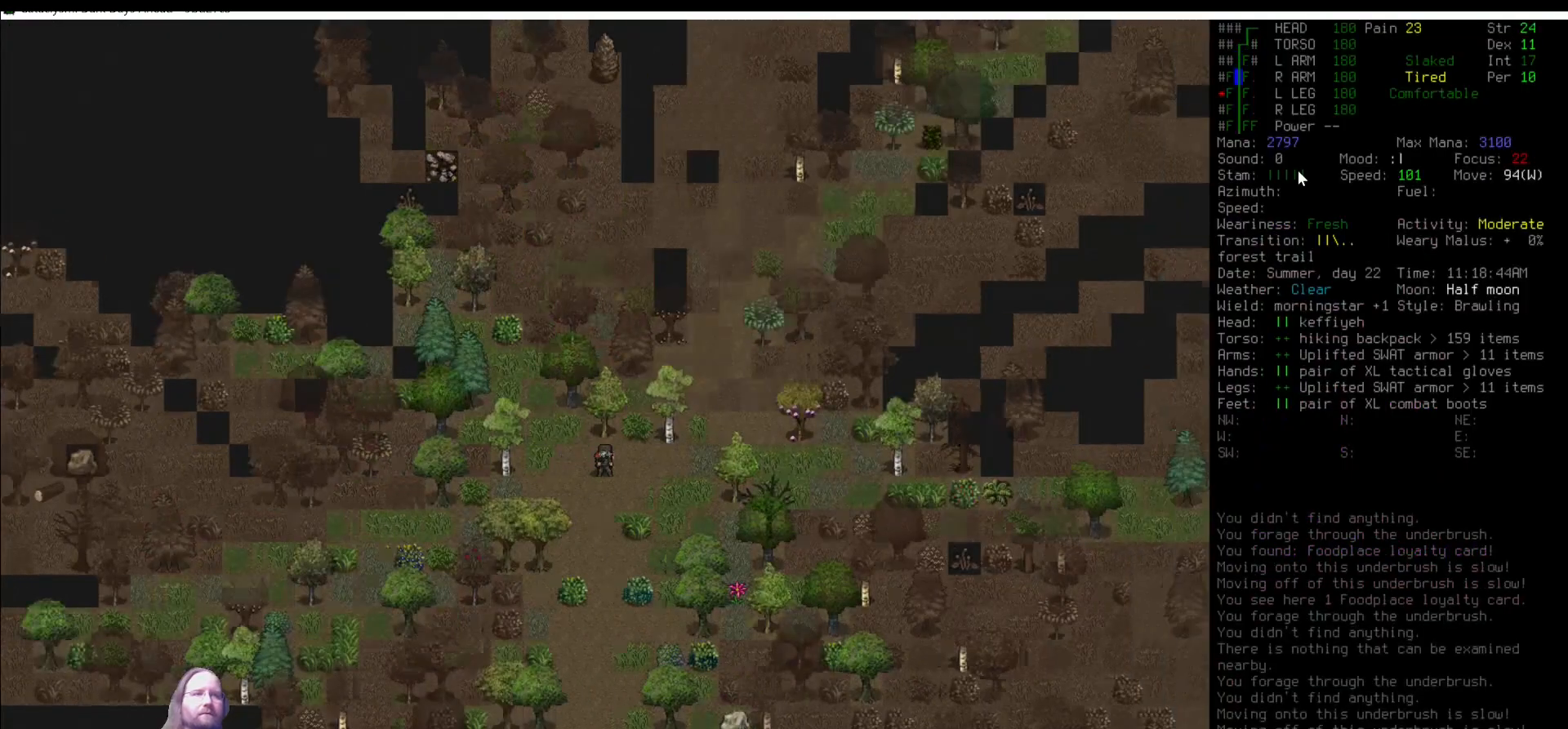
{"keys": [], "mouse": [], "events": [[34, "num6", "down"], [84, "num6", "up"], [202, "e", "down"], [337, "e", "up"]]}
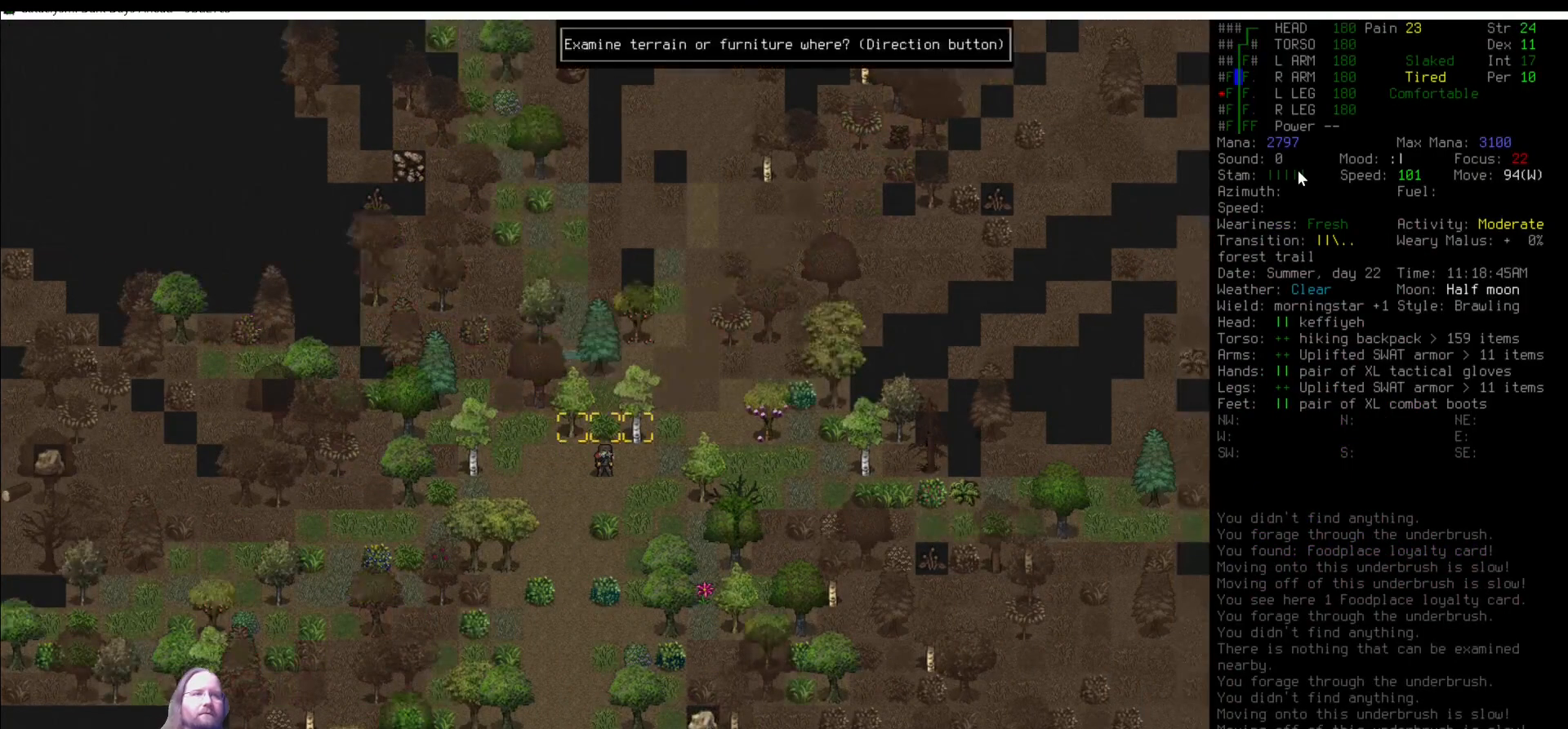
{"keys": [], "mouse": [], "events": [[85, "num8", "down"], [203, "num8", "up"], [388, "num6", "down"], [472, "num6", "up"]]}
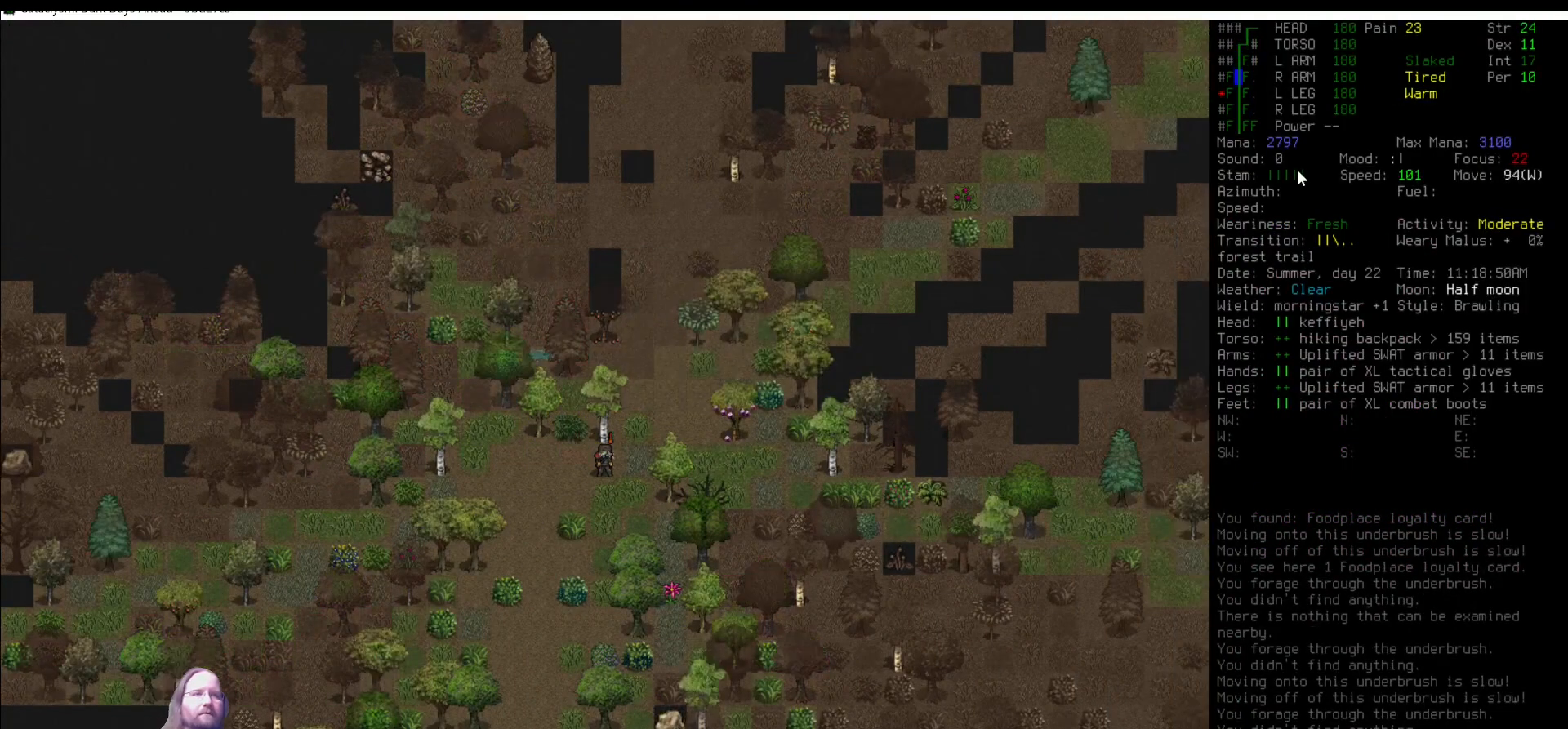
{"keys": ["num9"], "mouse": [], "events": [[270, "num9", "down"], [354, "num9", "up"], [489, "num9", "down"]]}
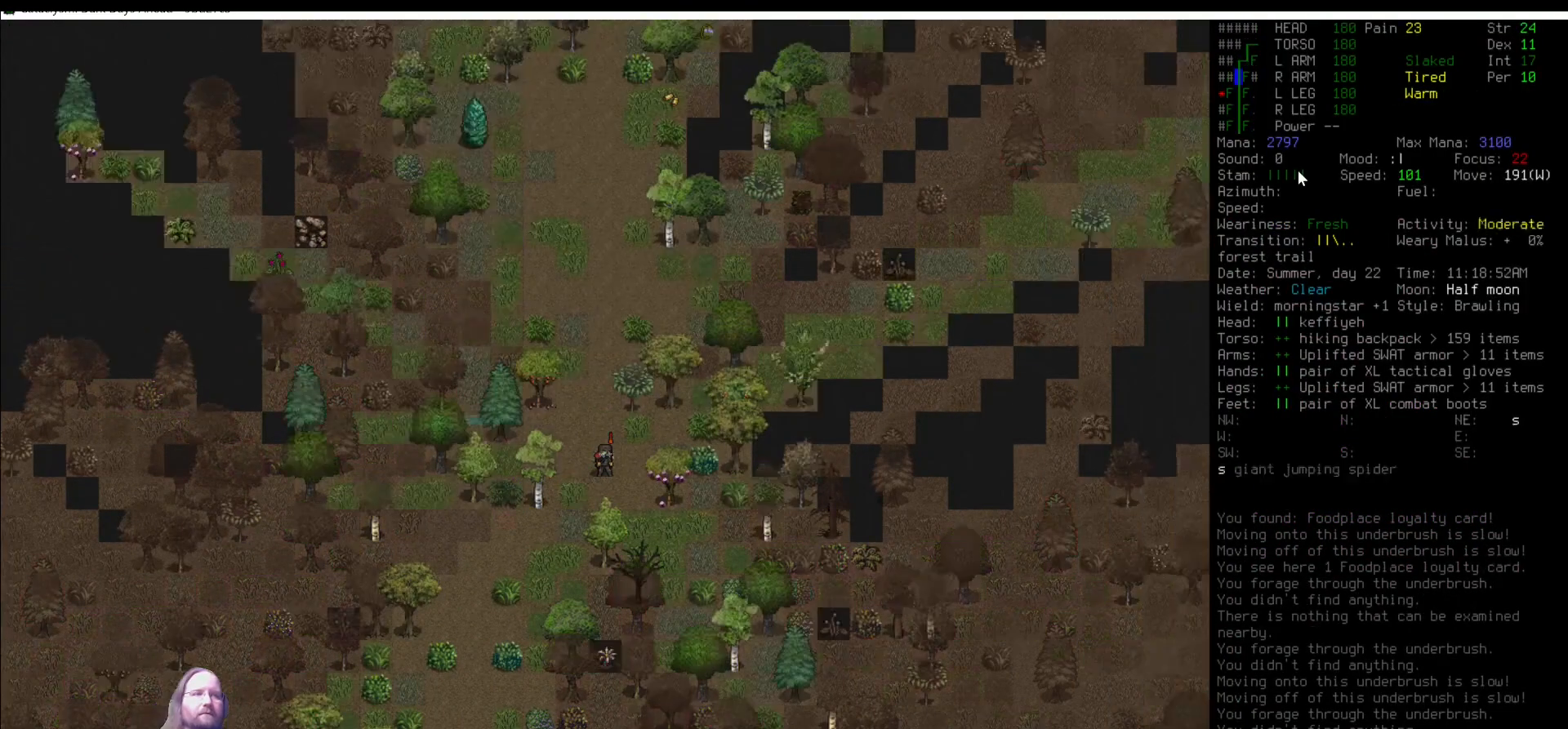
{"keys": [], "mouse": [], "events": [[85, "num8", "down"], [85, "num9", "up"], [186, "num8", "up"], [270, "num8", "down"], [321, "num8", "up"], [455, "num8", "down"], [489, "num8", "up"]]}
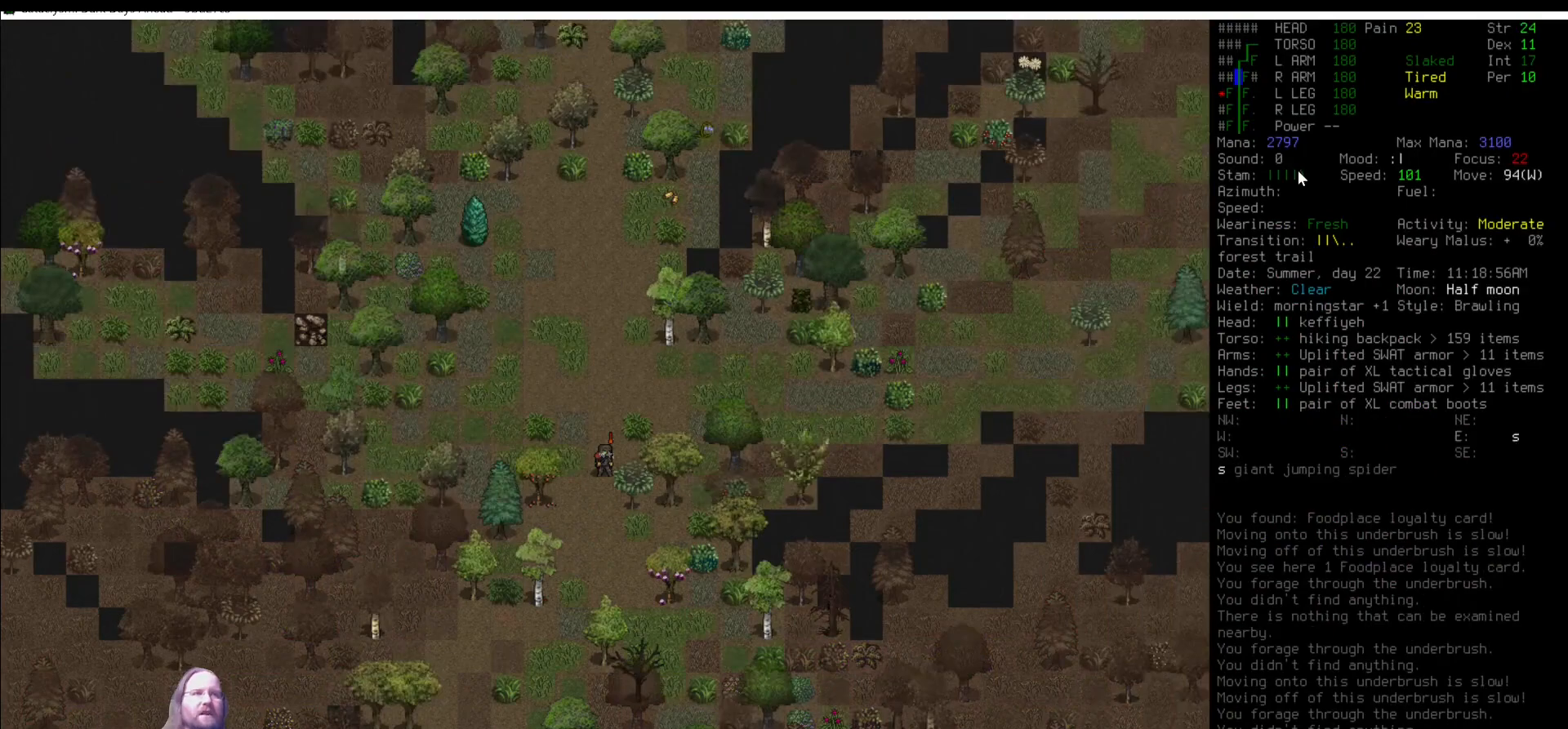
{"keys": [], "mouse": [], "events": [[286, "num8", "down"], [421, "num8", "up"]]}
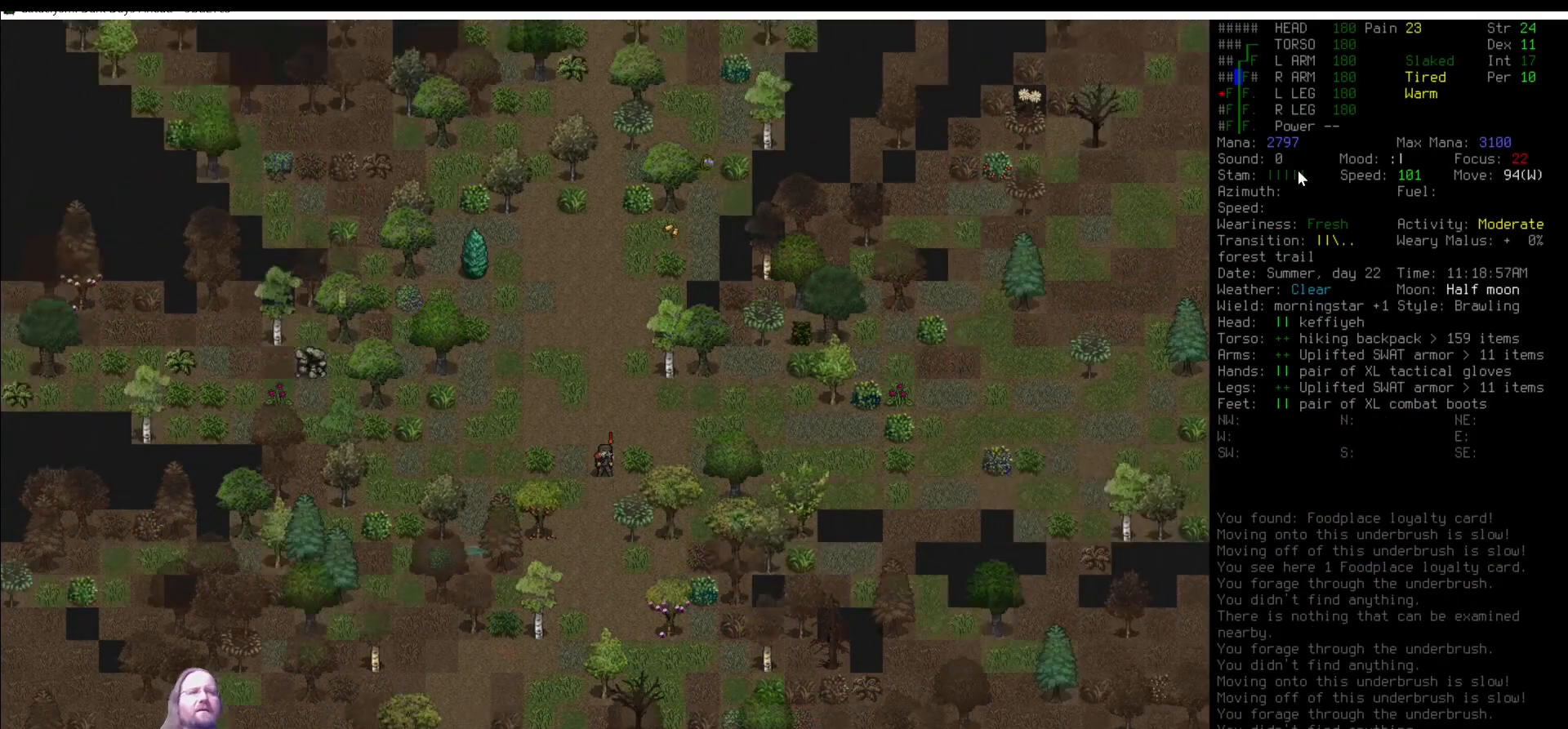
{"keys": ["num6"], "mouse": [], "events": [[33, "e", "down"], [118, "e", "up"], [438, "num6", "down"]]}
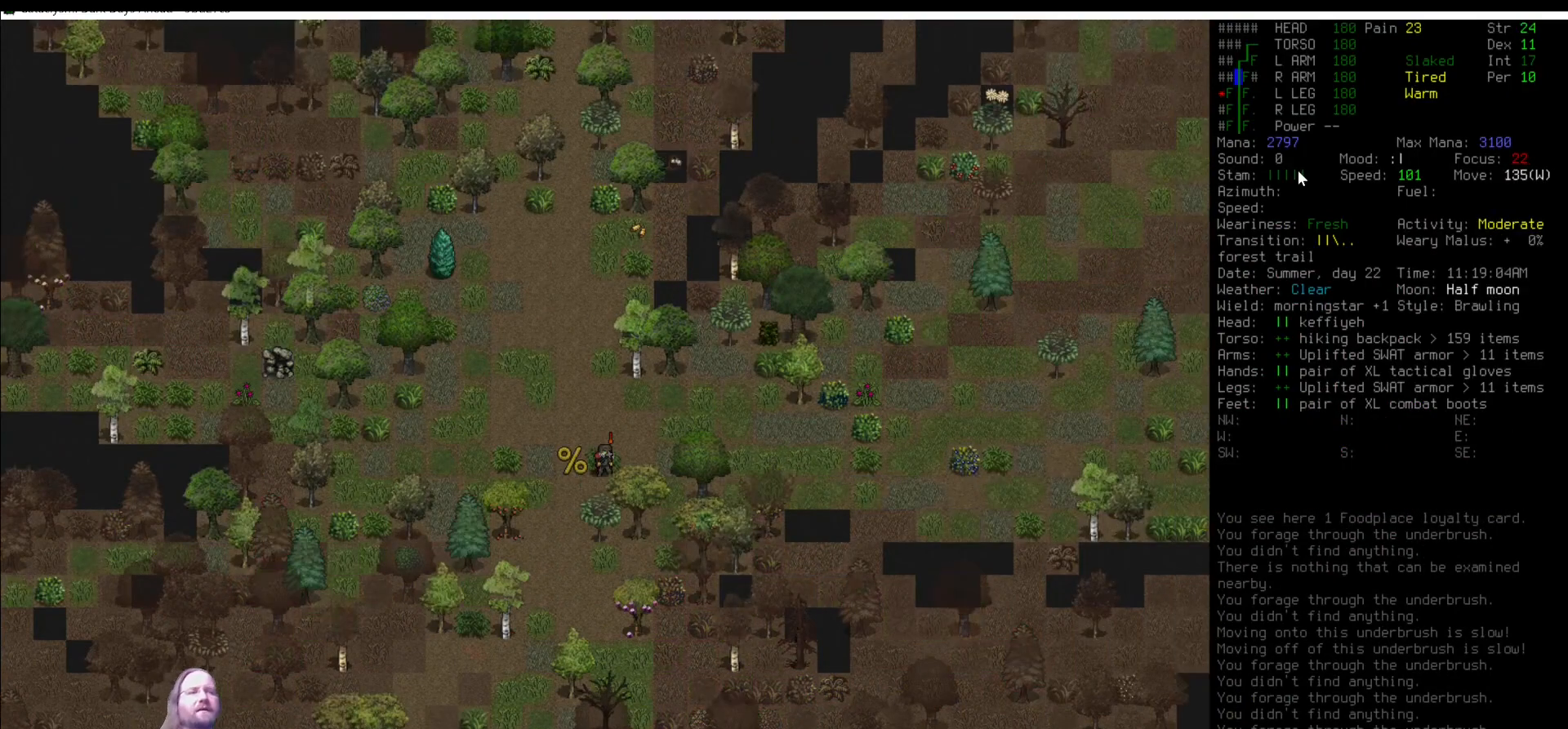
{"keys": [], "mouse": [], "events": [[34, "num6", "up"], [337, "num7", "down"], [371, "num7", "up"]]}